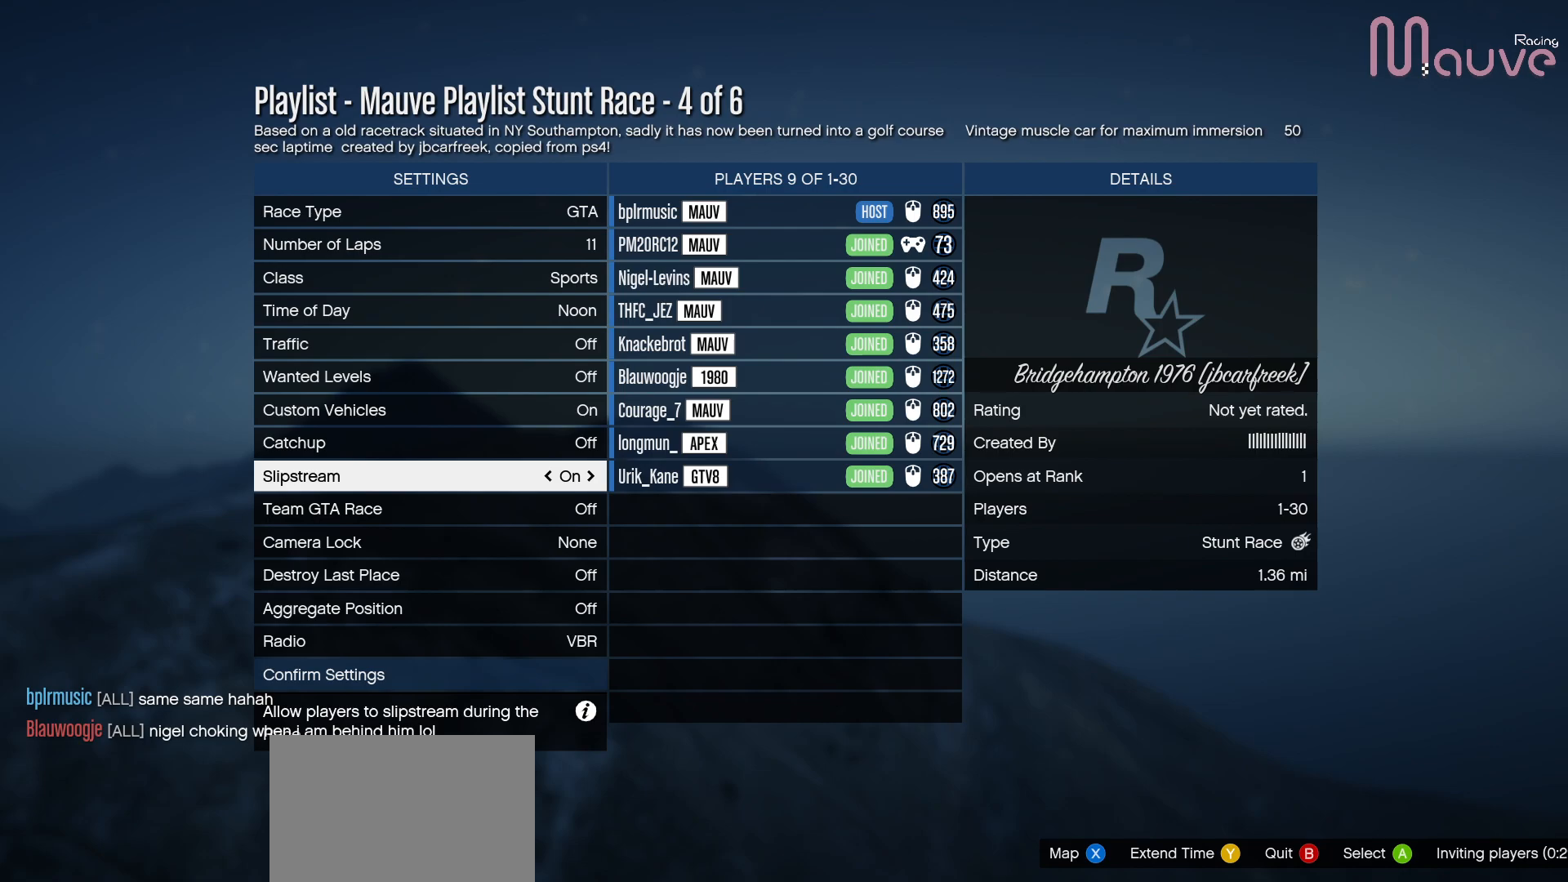
Gameplay with a controller (Xbox layout); each line is a JSON object with the inputs held at the frame after it. "events" lists button and stick changes between this image and that frame as [ms after this image, input, new state], when the widget could be followed in between. Not read: DPAD_DOWN.
{"buttons": ["DPAD_UP"], "left_stick": "center", "right_stick": "center", "events": [[417, "DPAD_UP", "down"]]}
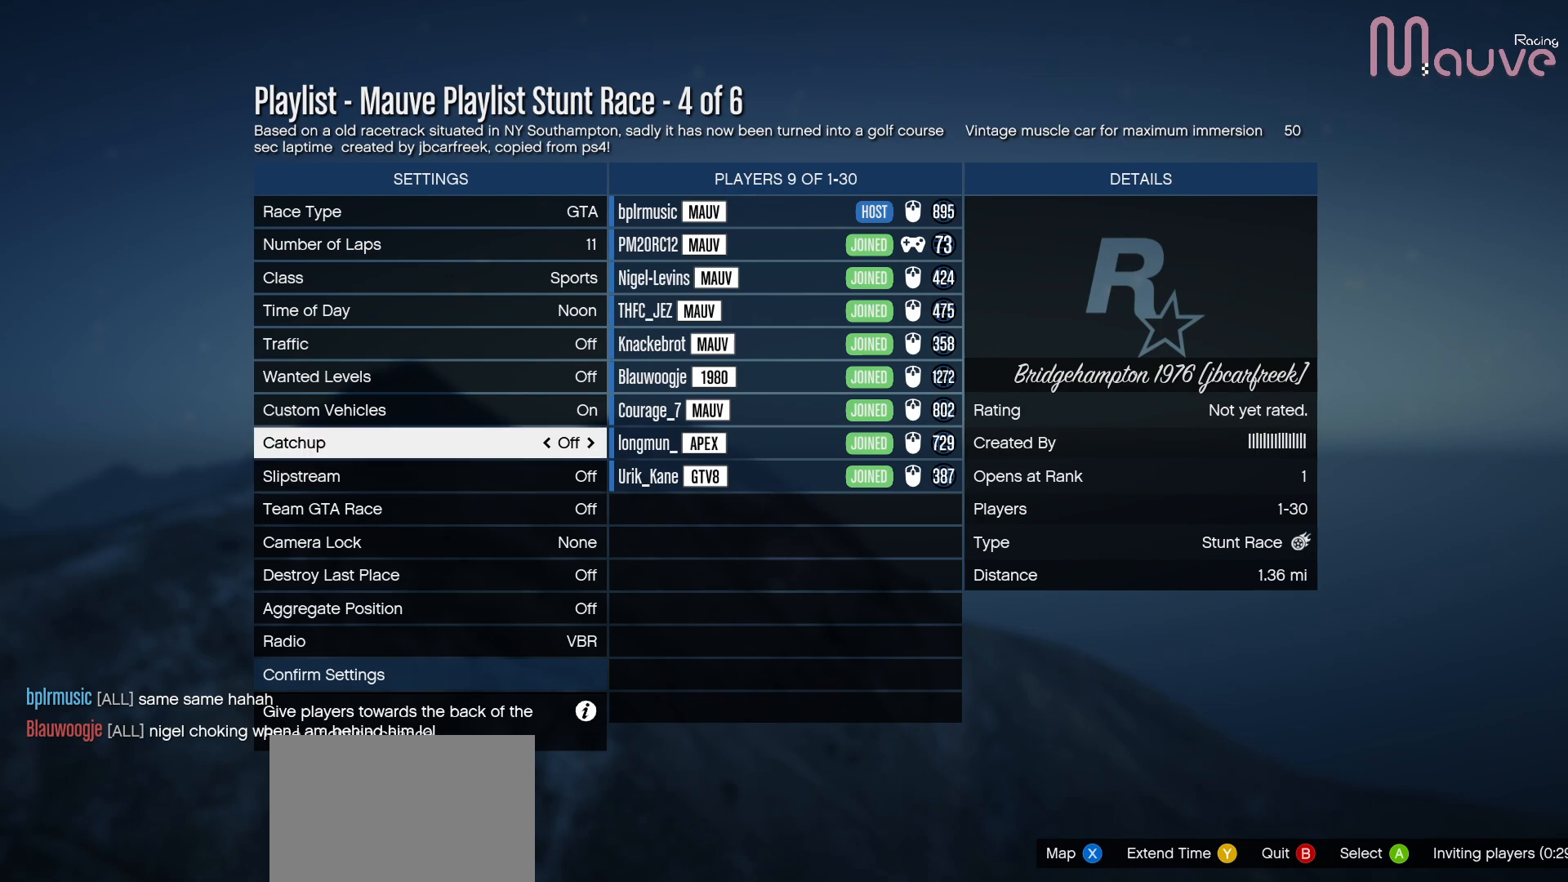
{"buttons": ["DPAD_UP"], "left_stick": "center", "right_stick": "center", "events": [[50, "DPAD_UP", "up"], [133, "DPAD_UP", "down"], [267, "DPAD_UP", "up"], [383, "DPAD_UP", "down"]]}
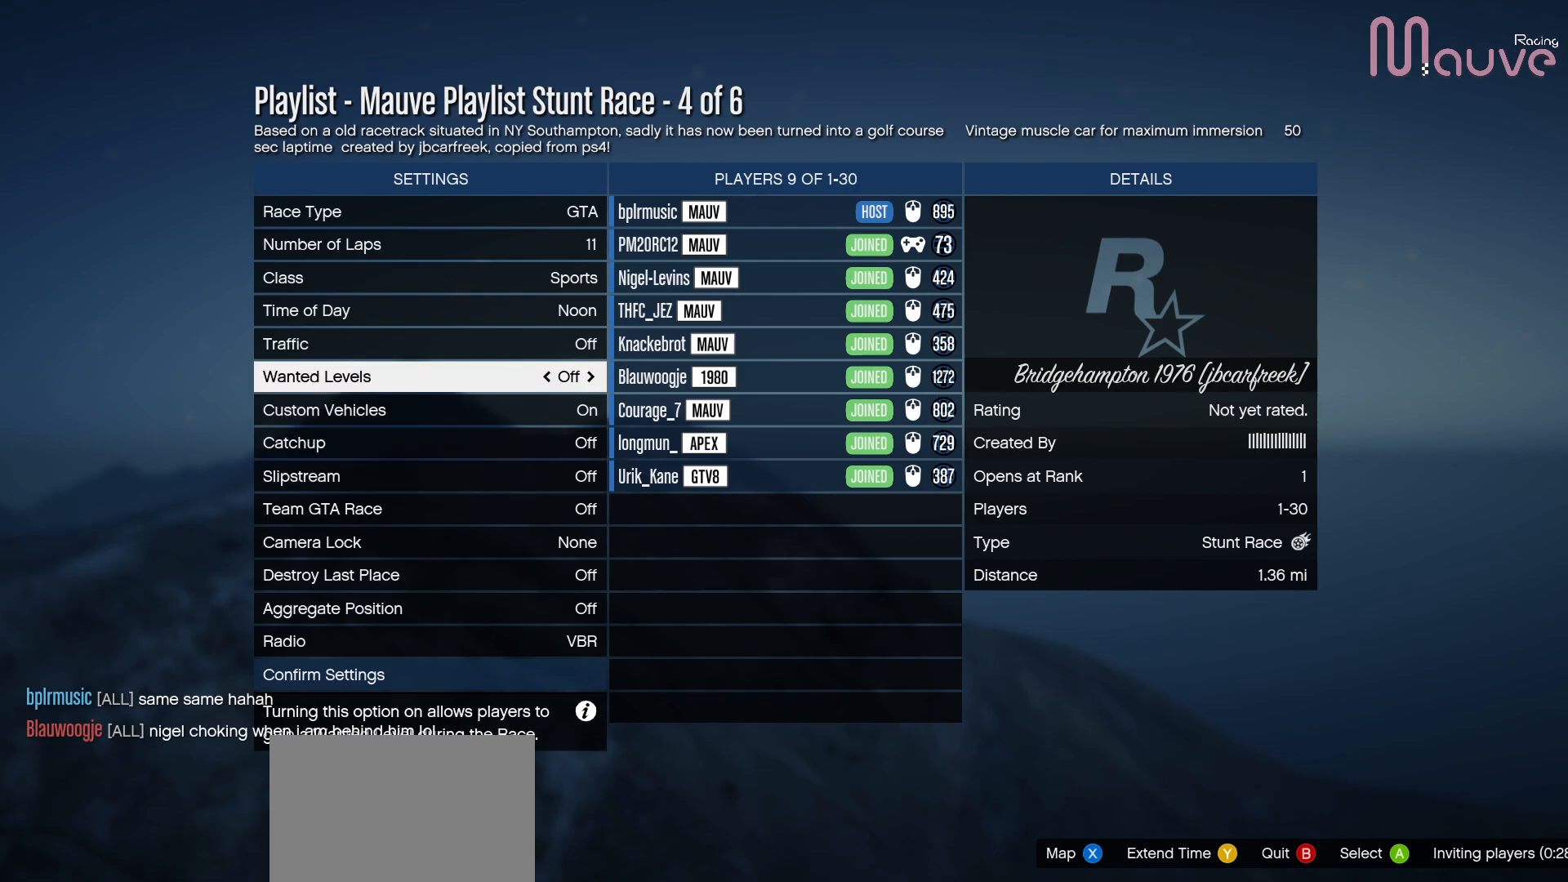
{"buttons": [], "left_stick": "center", "right_stick": "center", "events": [[17, "DPAD_UP", "up"], [100, "DPAD_UP", "down"], [233, "DPAD_UP", "up"], [333, "DPAD_UP", "down"], [450, "DPAD_UP", "up"]]}
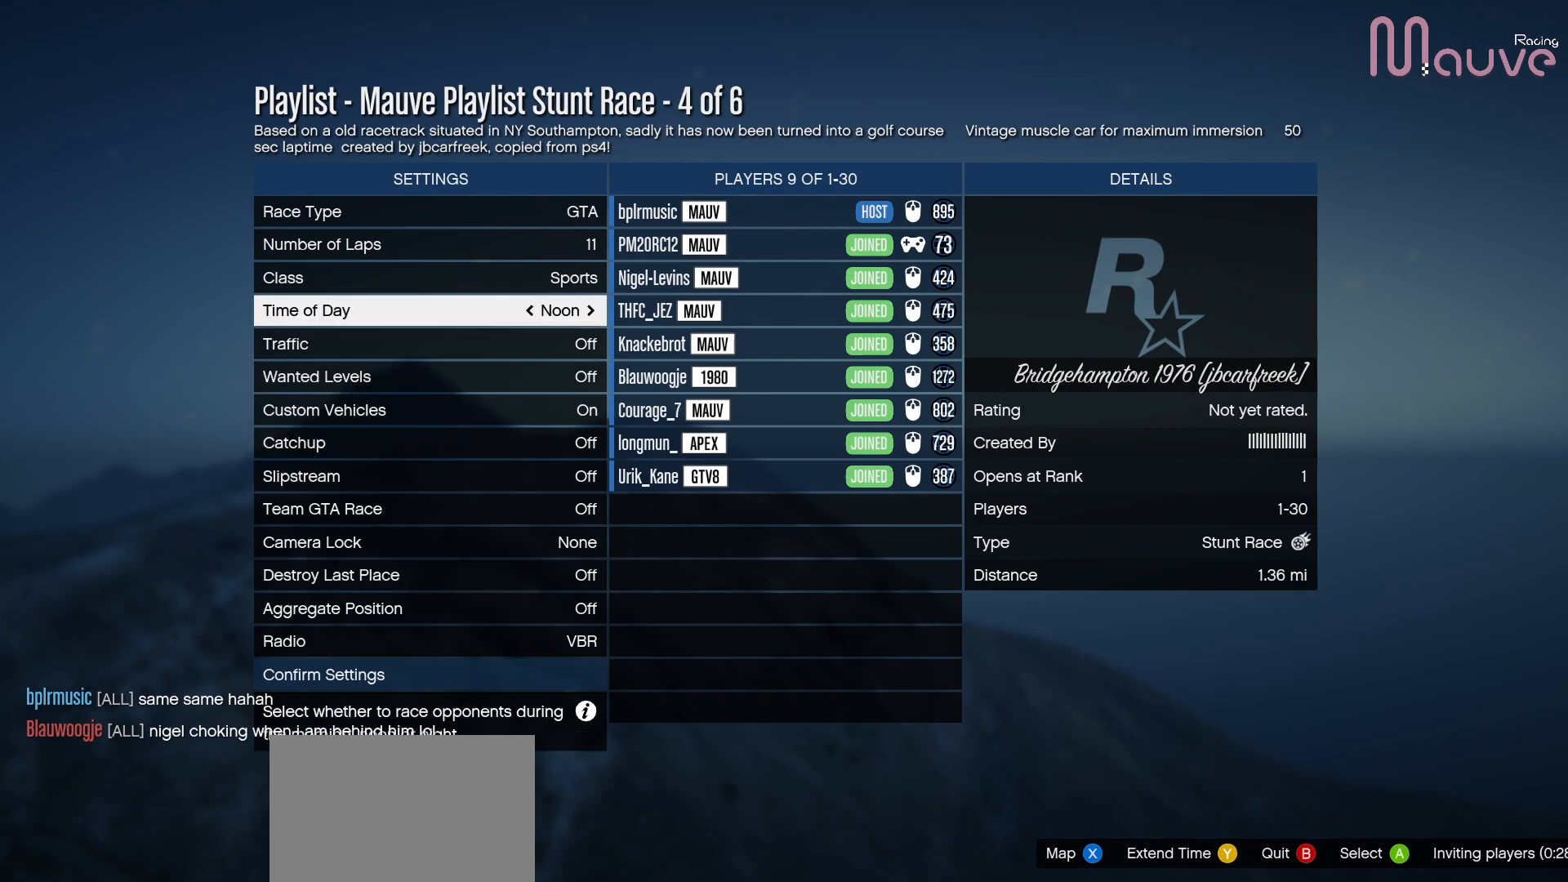
{"buttons": [], "left_stick": "center", "right_stick": "center", "events": [[300, "DPAD_UP", "down"], [400, "DPAD_UP", "up"]]}
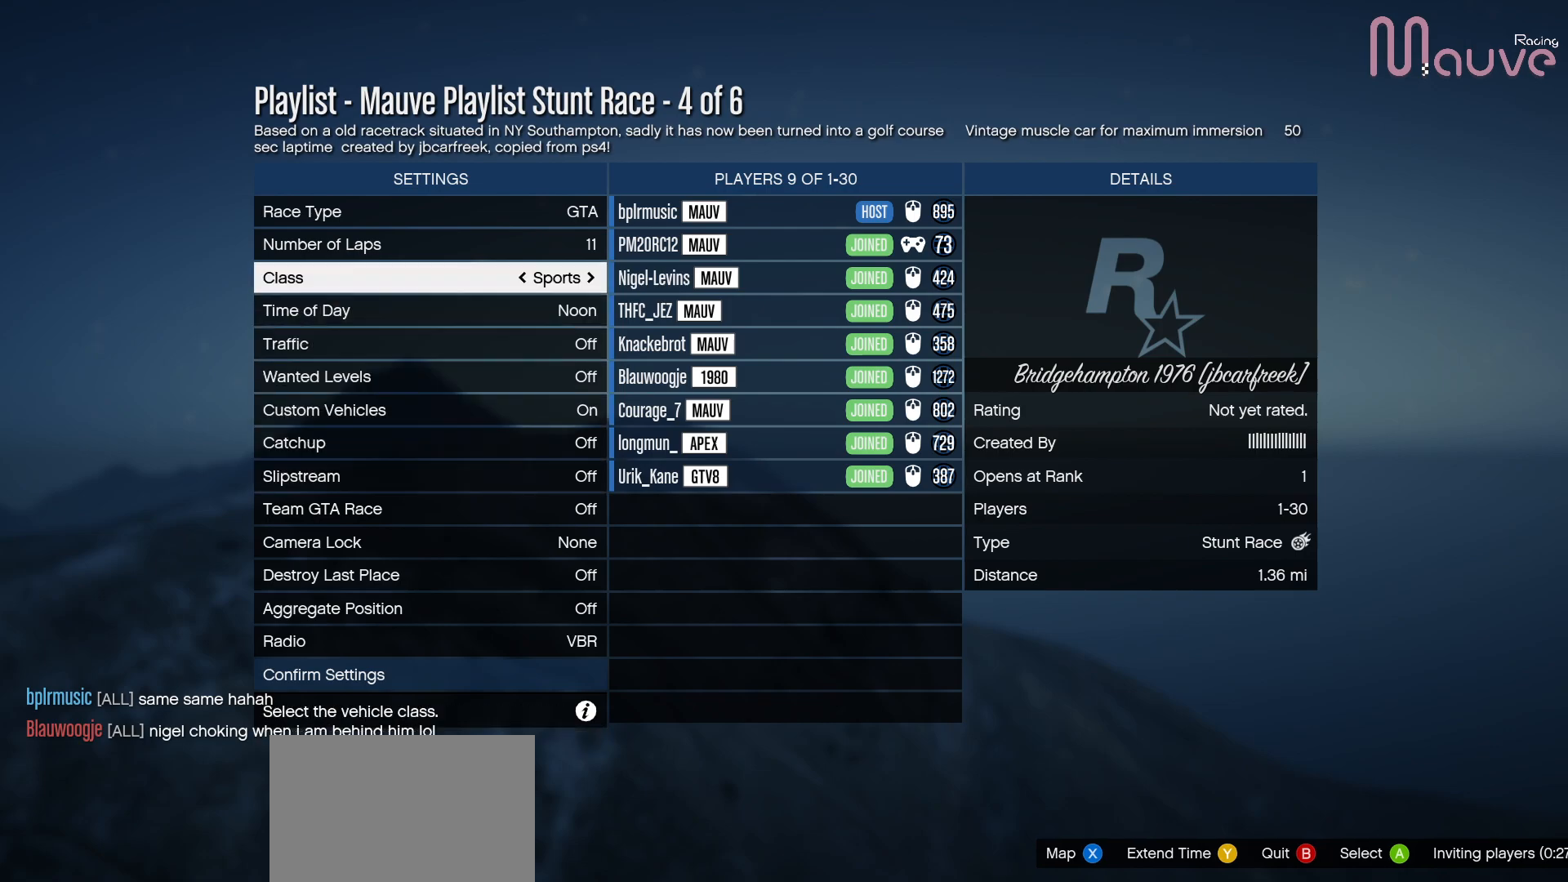
{"buttons": ["DPAD_UP"], "left_stick": "center", "right_stick": "center", "events": [[267, "DPAD_UP", "down"], [350, "DPAD_UP", "up"], [450, "DPAD_UP", "down"]]}
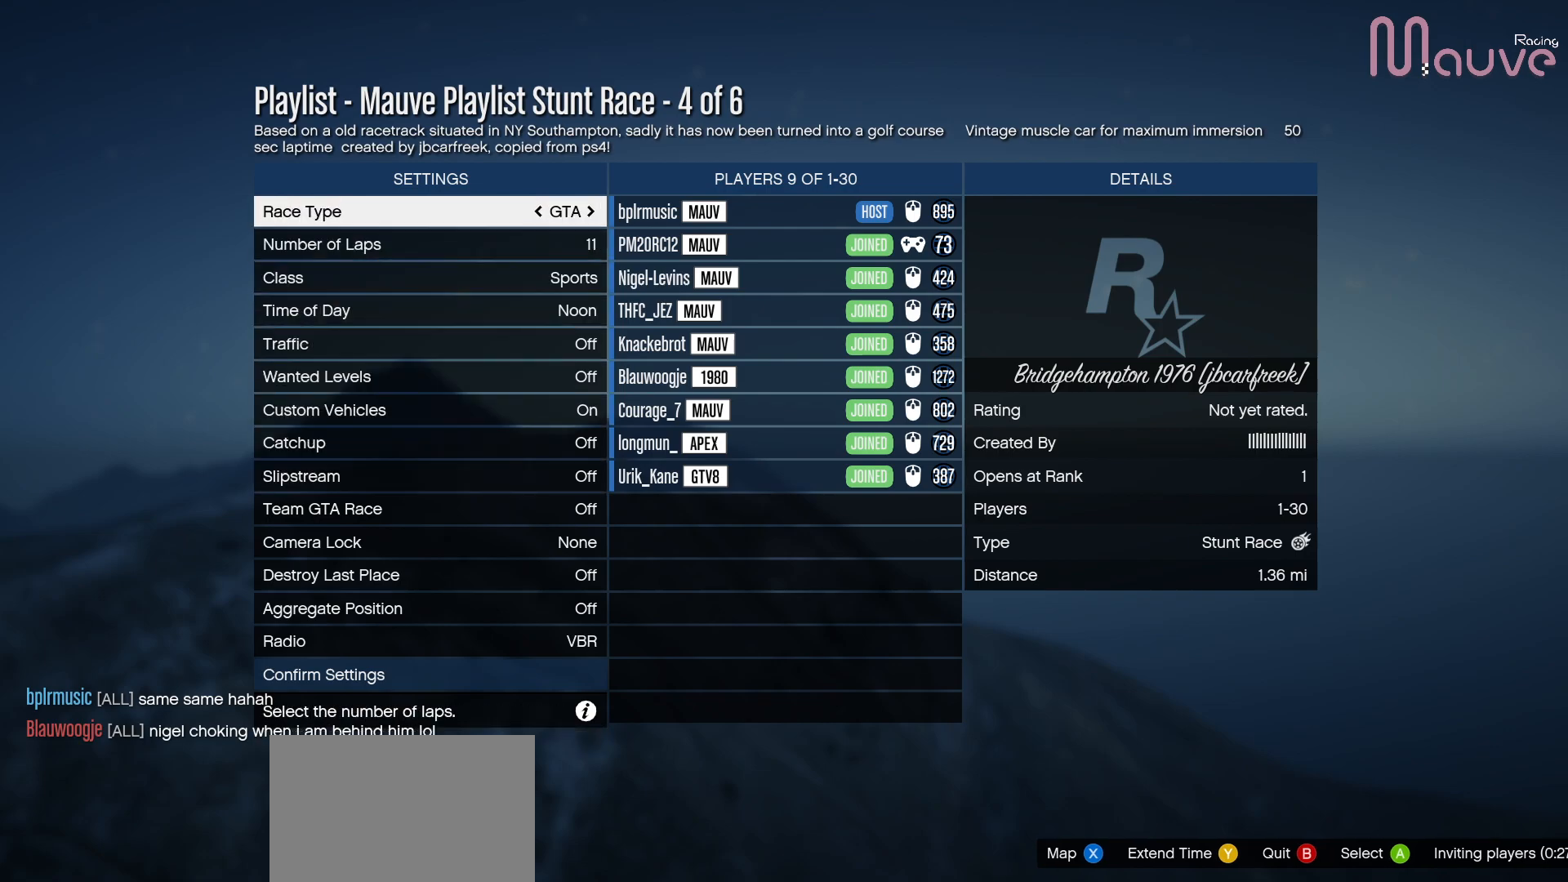
{"buttons": [], "left_stick": "center", "right_stick": "center", "events": [[67, "DPAD_UP", "up"], [200, "DPAD_UP", "down"], [317, "DPAD_UP", "up"]]}
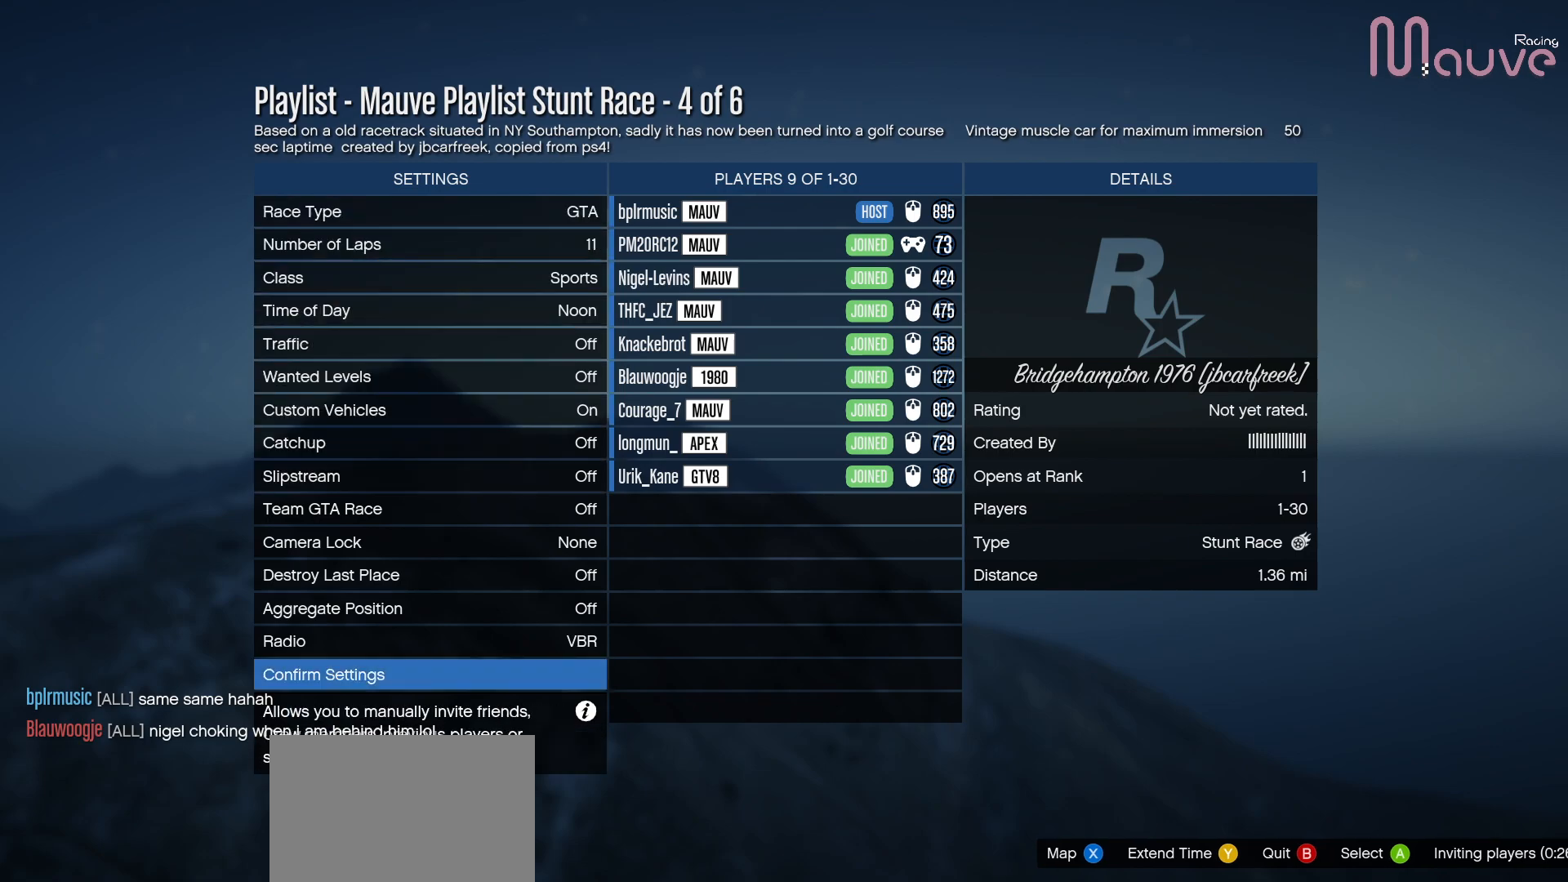
{"buttons": ["Y"], "left_stick": "center", "right_stick": "center", "events": [[183, "right_stick", "up-right"], [250, "right_stick", "center"], [500, "Y", "down"]]}
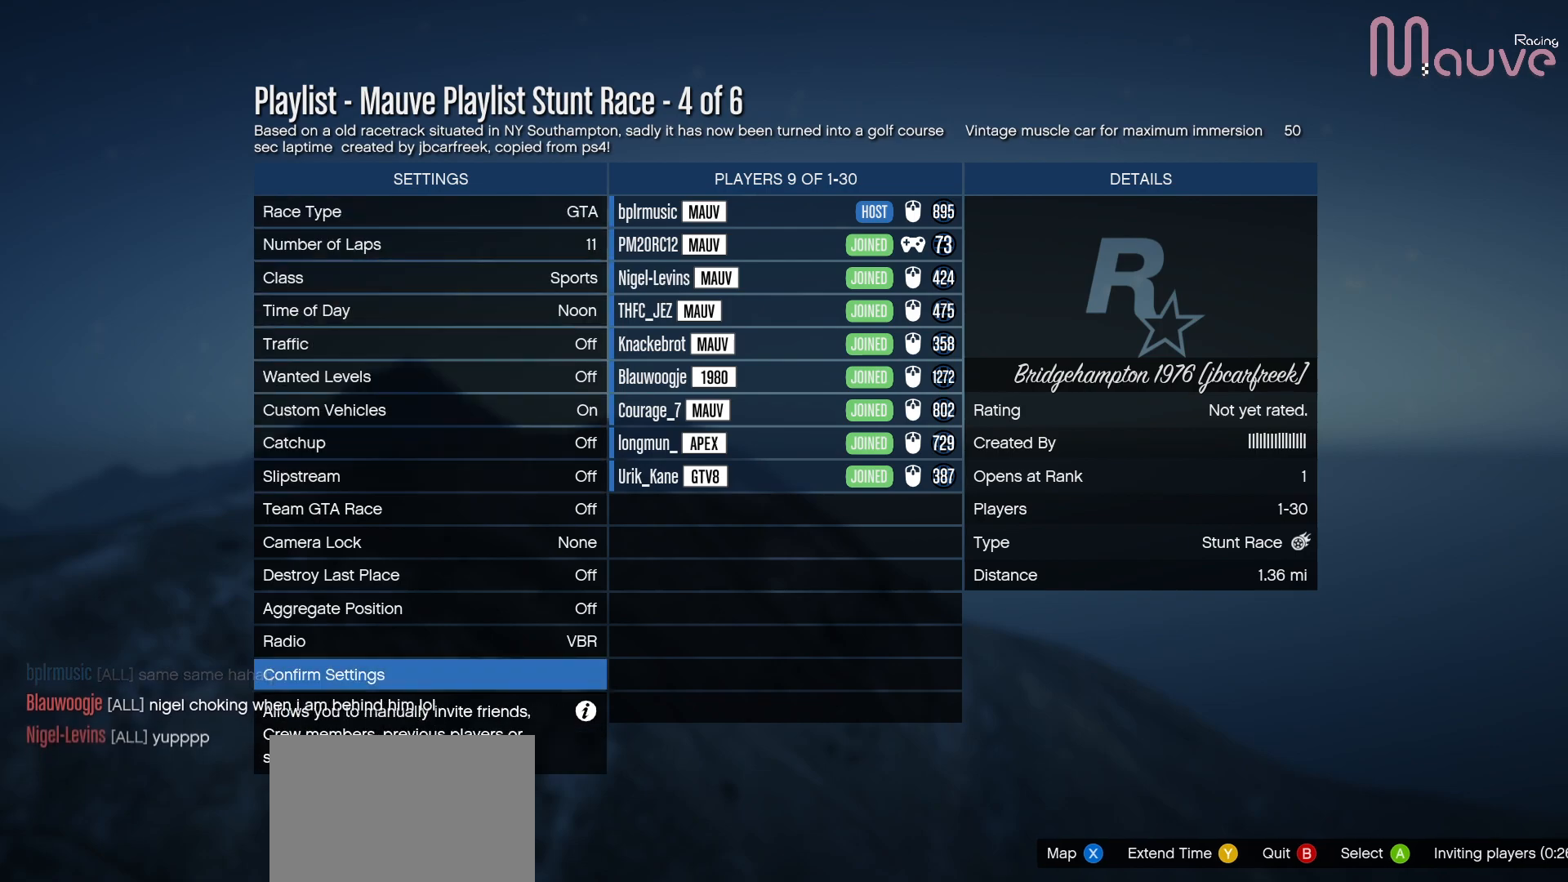
{"buttons": [], "left_stick": "center", "right_stick": "center", "events": [[117, "Y", "up"]]}
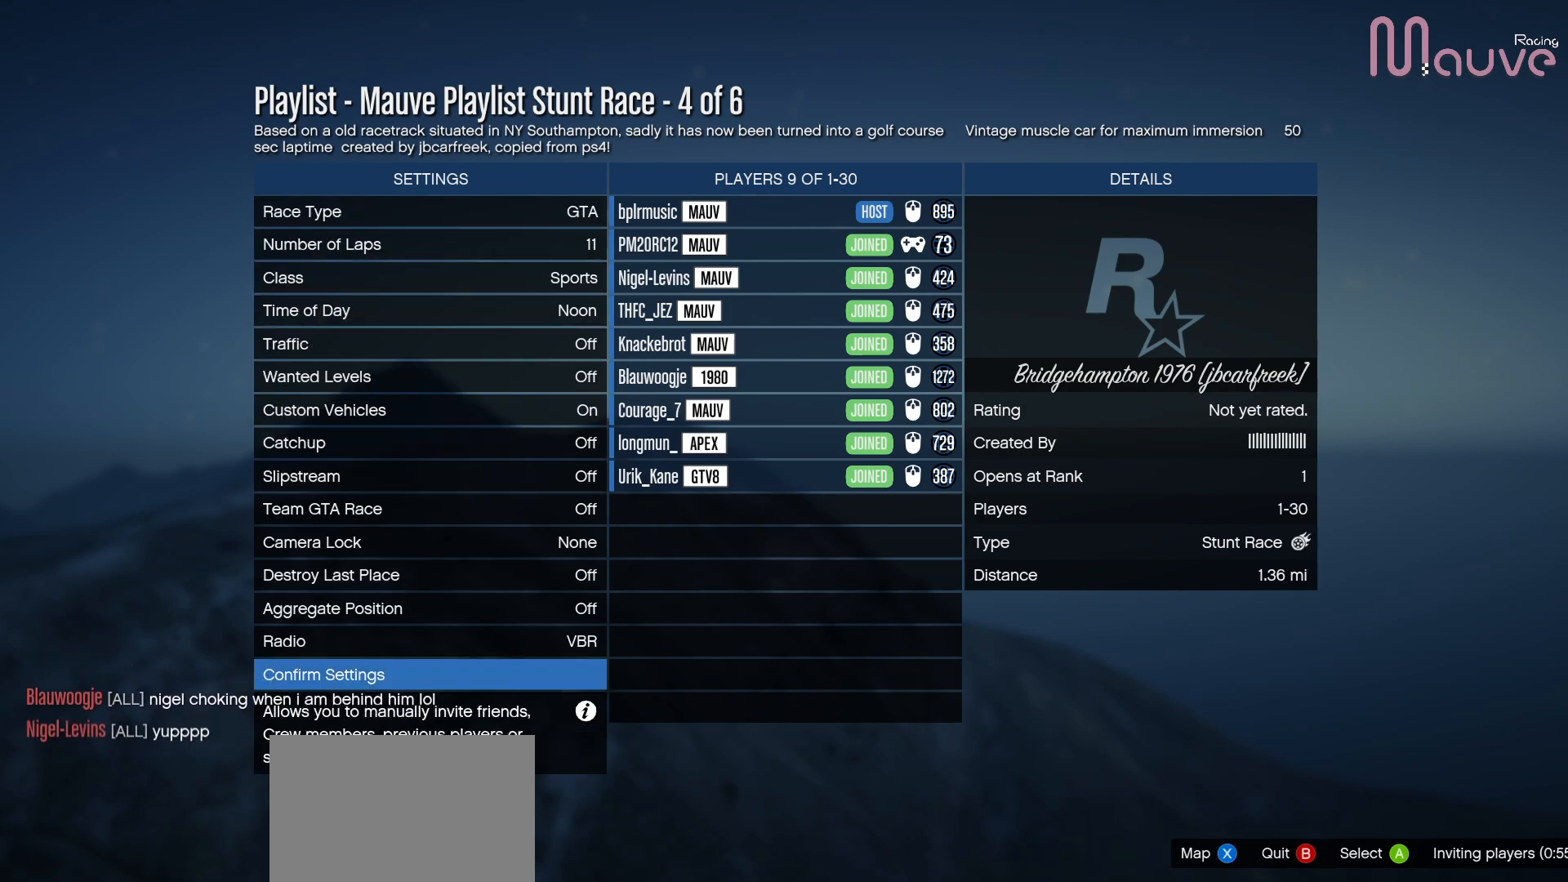
{"buttons": [], "left_stick": "center", "right_stick": "center", "events": [[367, "A", "down"], [400, "A", "up"]]}
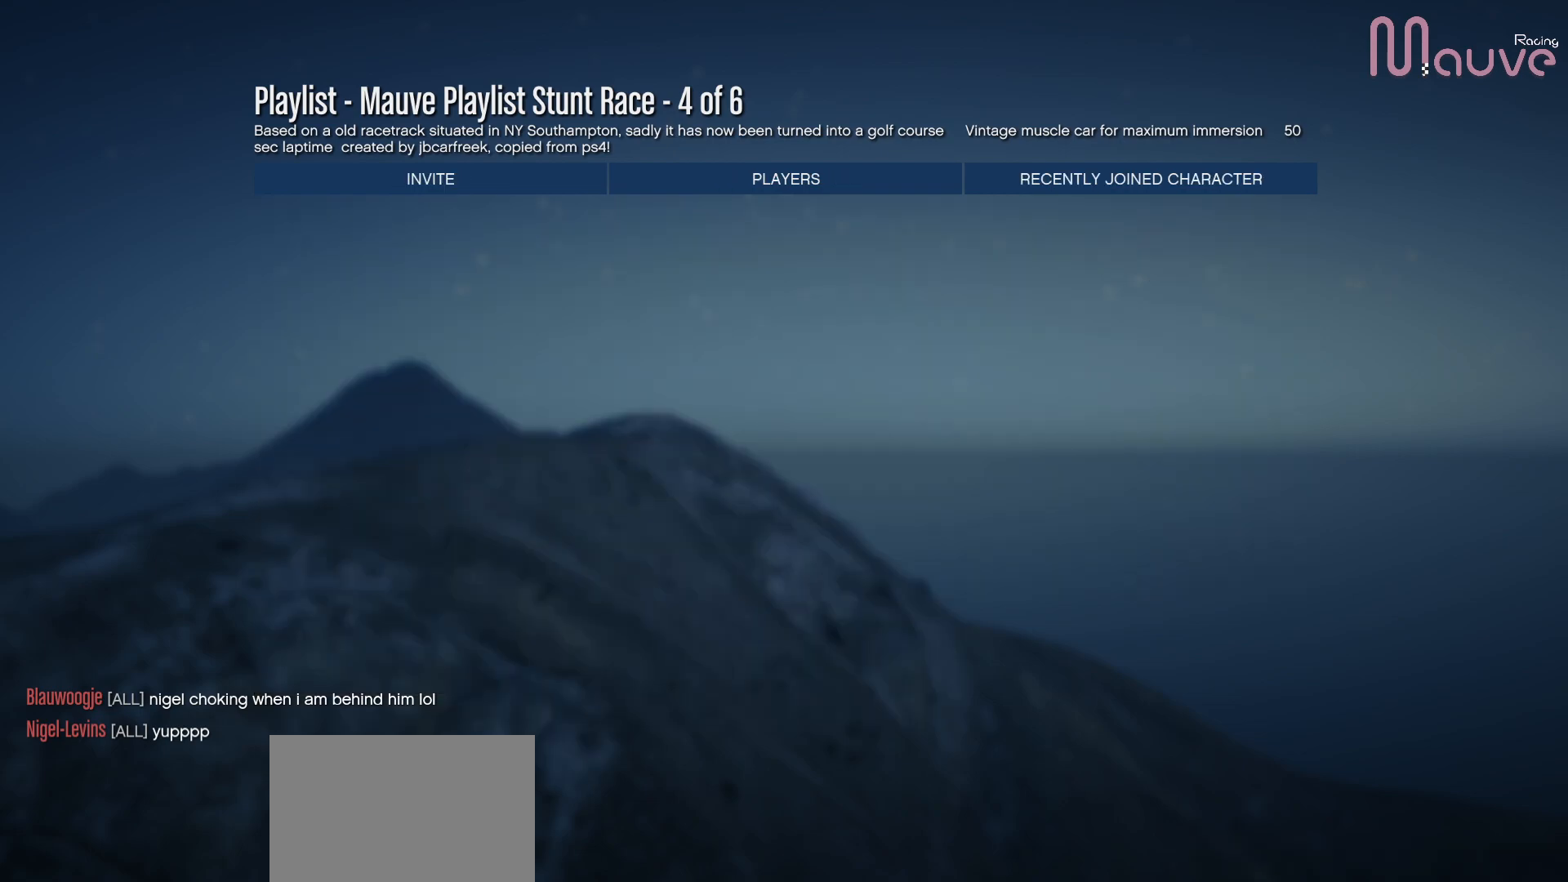
{"buttons": [], "left_stick": "center", "right_stick": "center", "events": []}
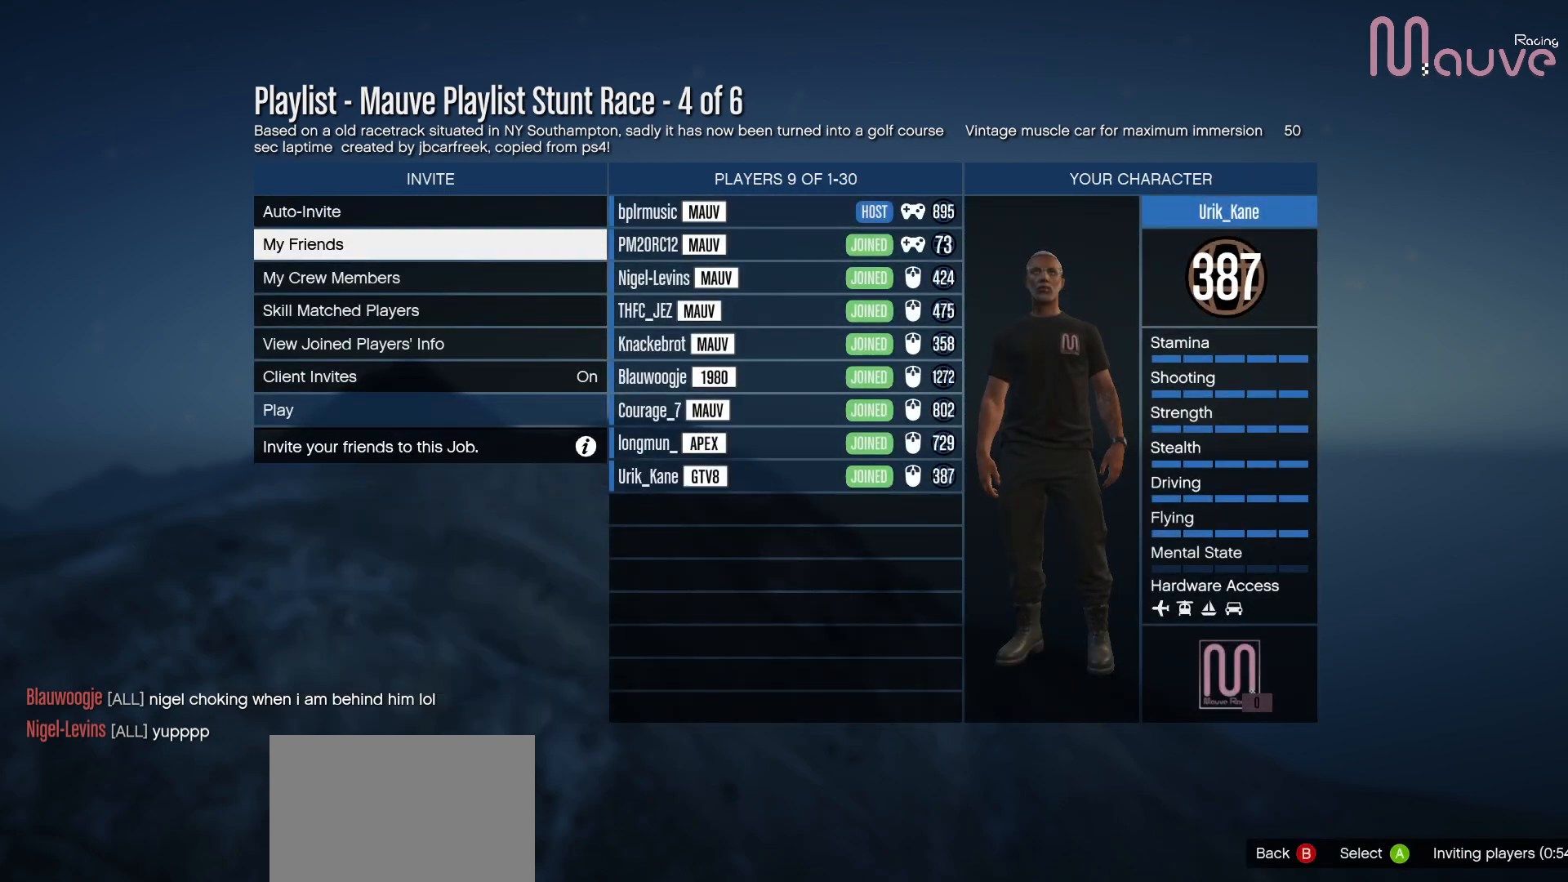
{"buttons": ["A"], "left_stick": "center", "right_stick": "center", "events": [[300, "A", "down"], [333, "A", "up"], [483, "A", "down"]]}
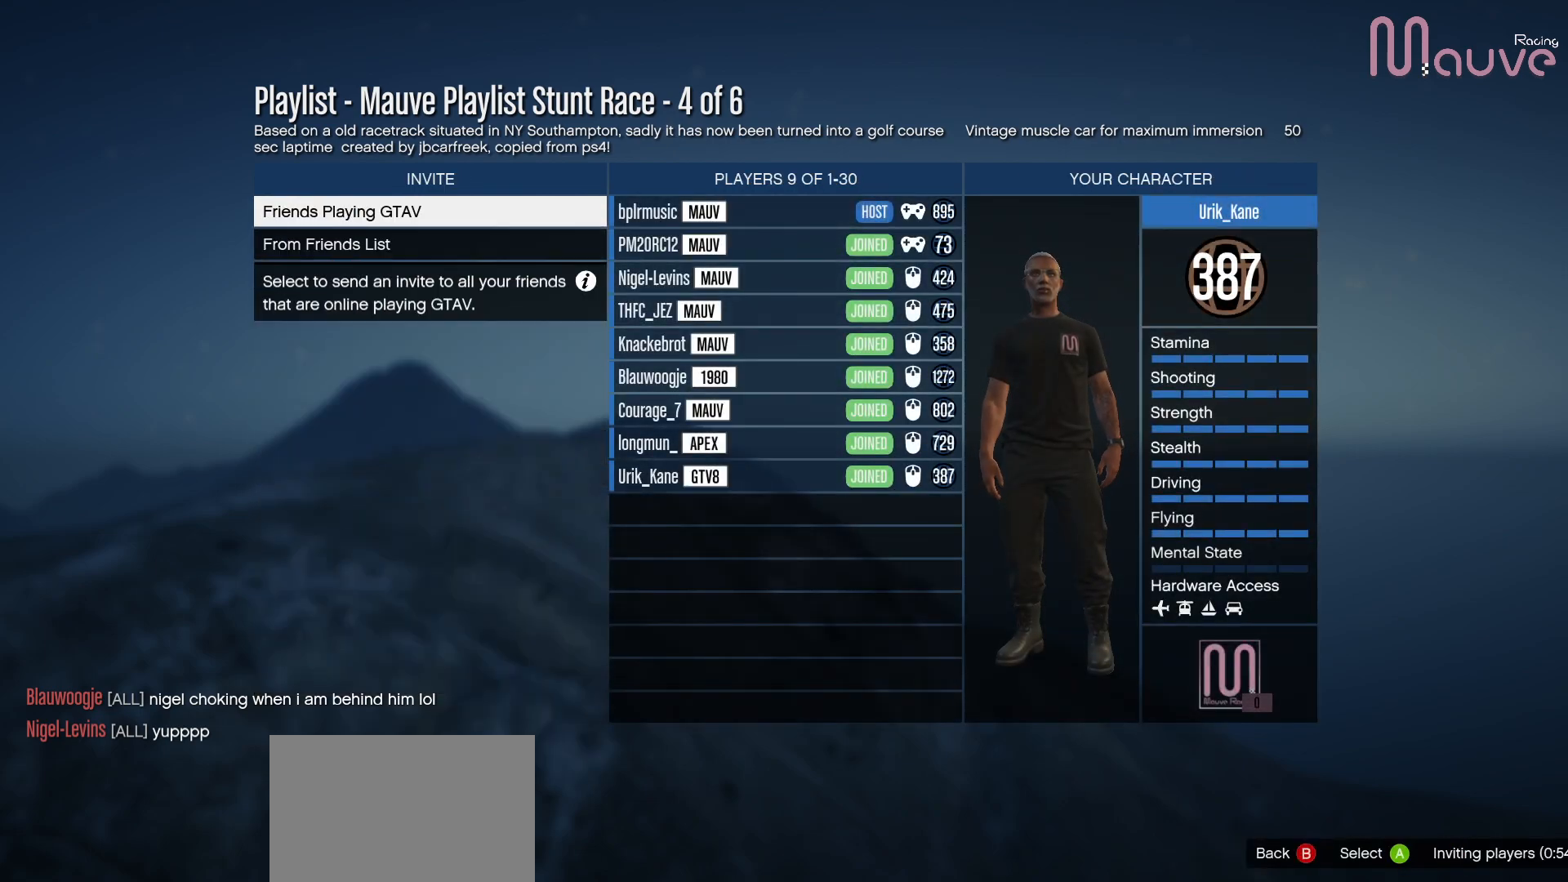
{"buttons": [], "left_stick": "center", "right_stick": "center", "events": [[83, "A", "up"], [167, "A", "down"], [250, "A", "up"], [350, "A", "down"], [433, "A", "up"]]}
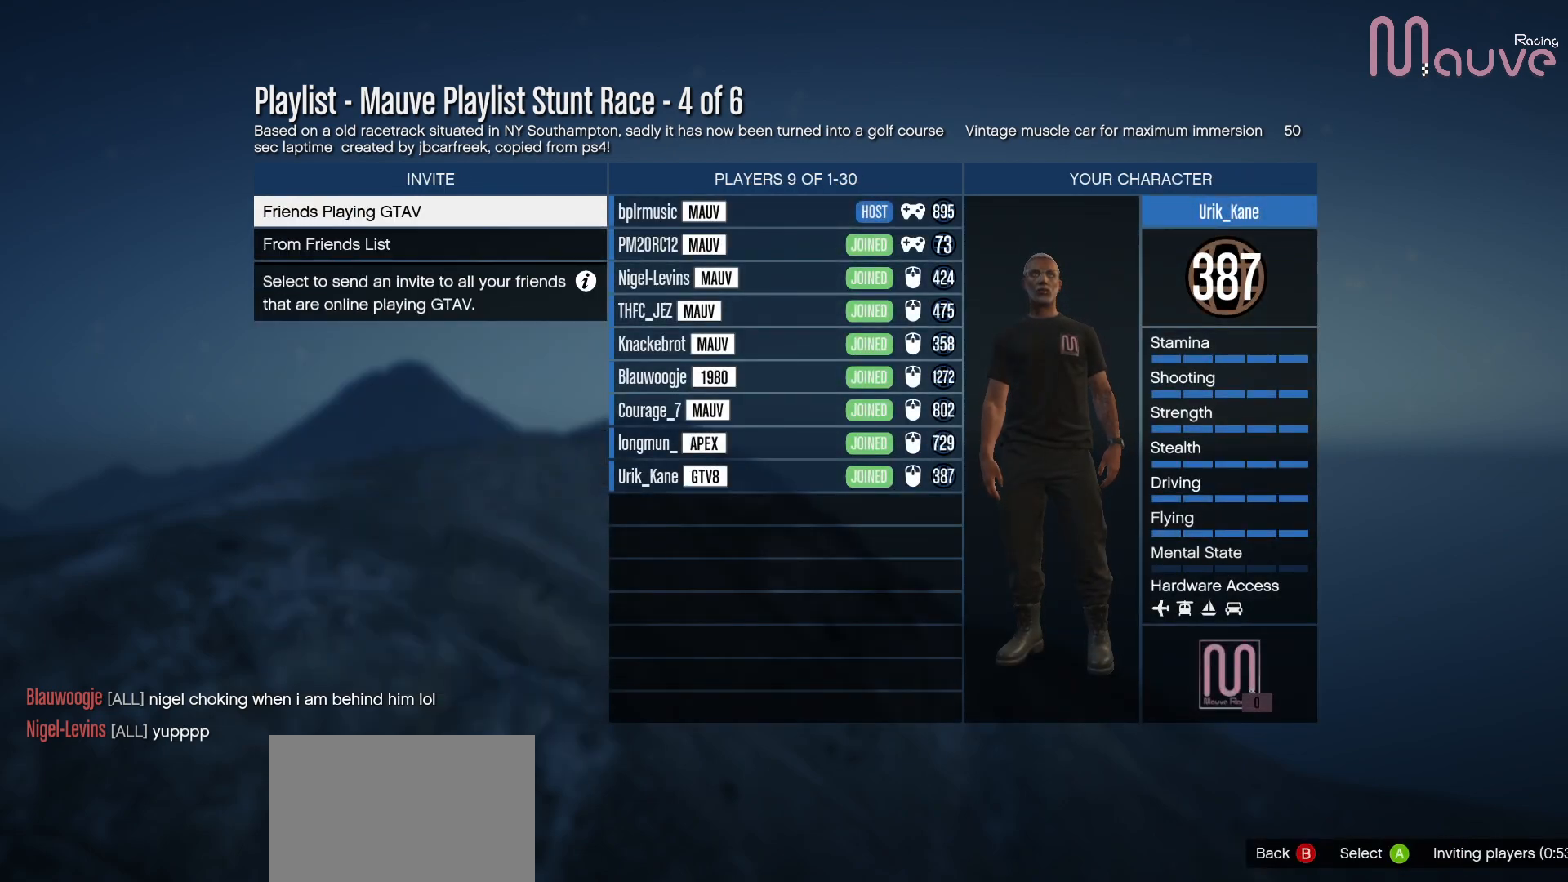
{"buttons": [], "left_stick": "center", "right_stick": "center", "events": []}
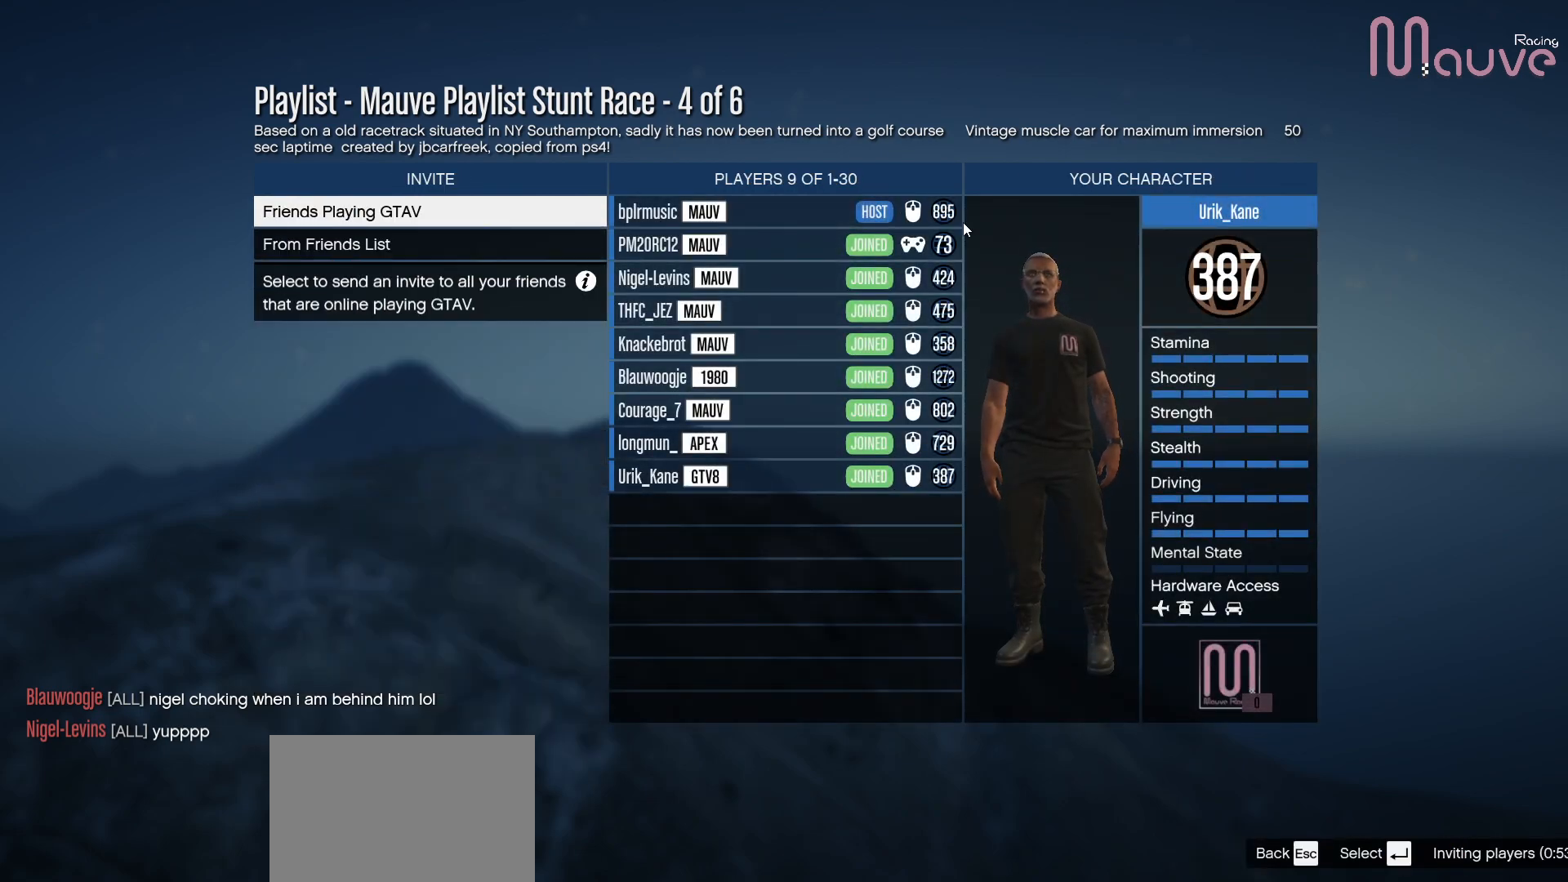
{"buttons": [], "left_stick": "center", "right_stick": "center", "events": []}
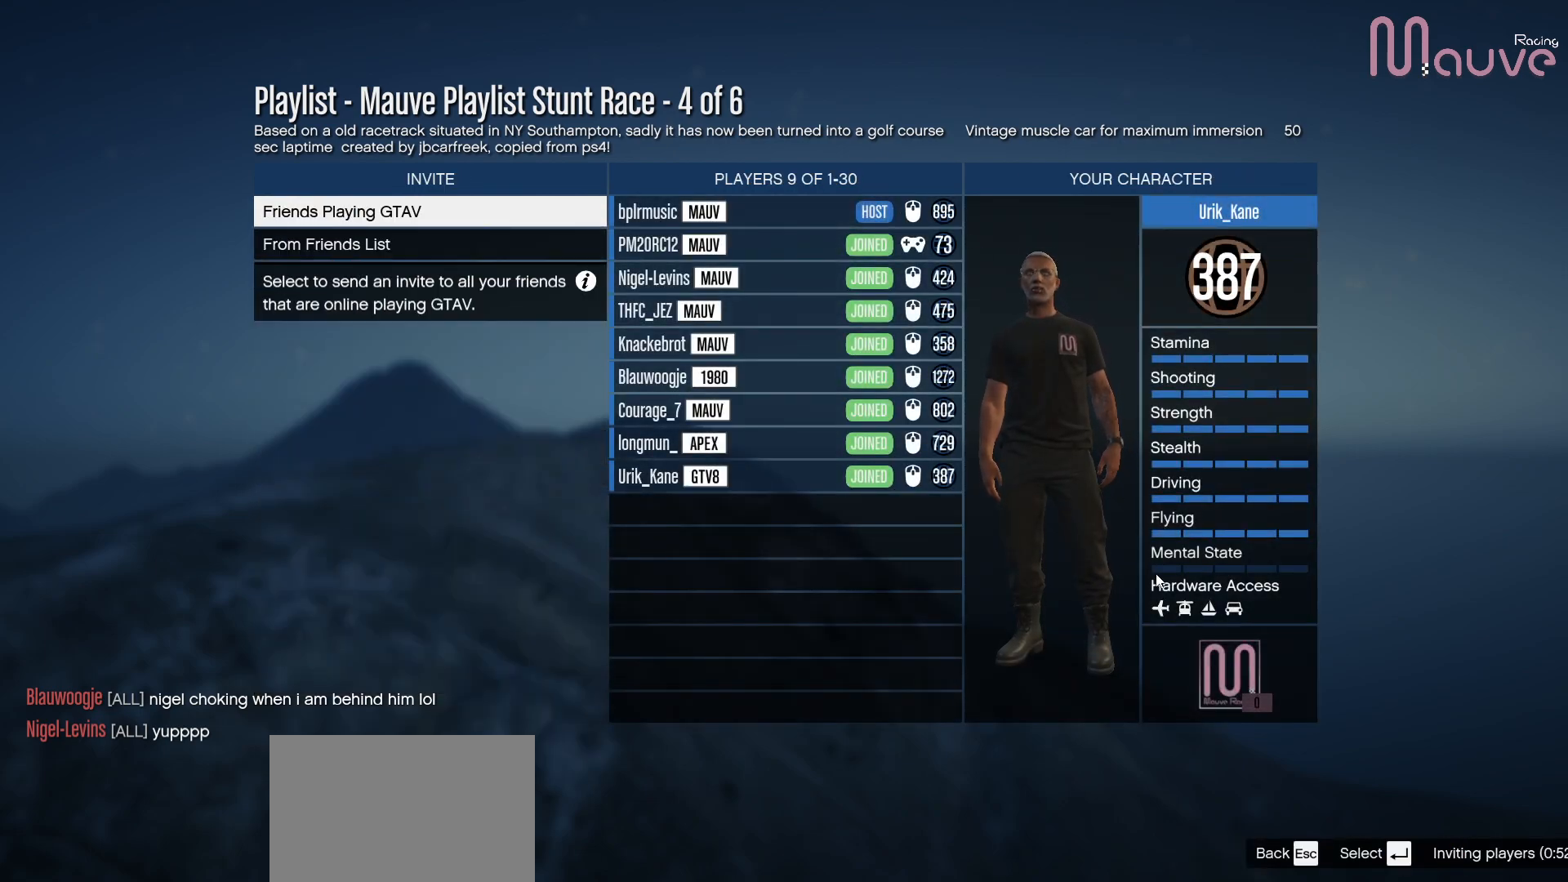
{"buttons": [], "left_stick": "center", "right_stick": "center", "events": []}
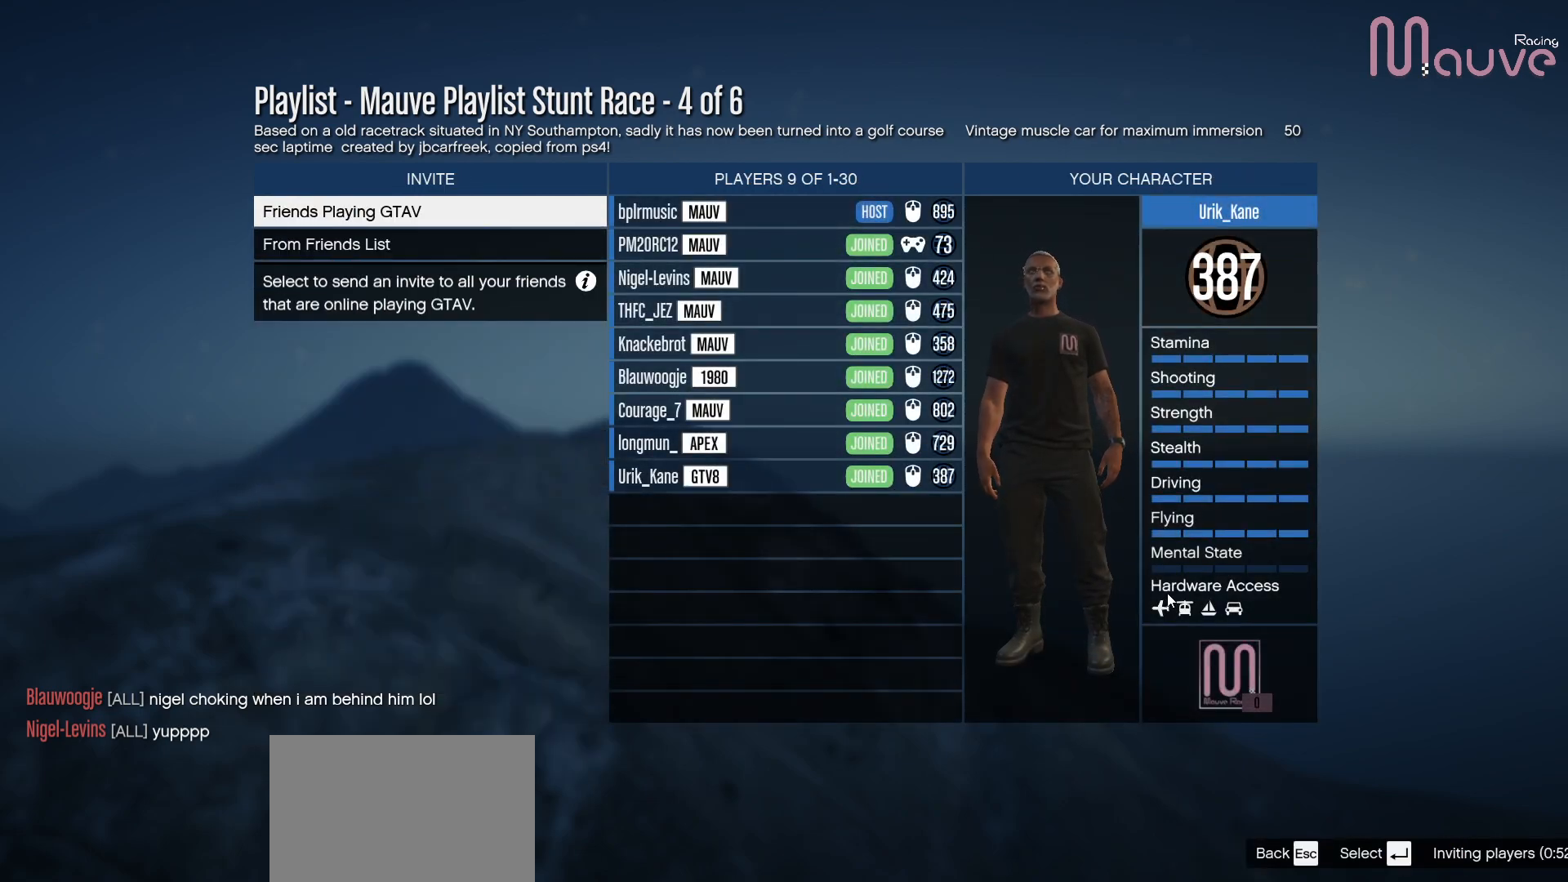
{"buttons": [], "left_stick": "center", "right_stick": "center", "events": []}
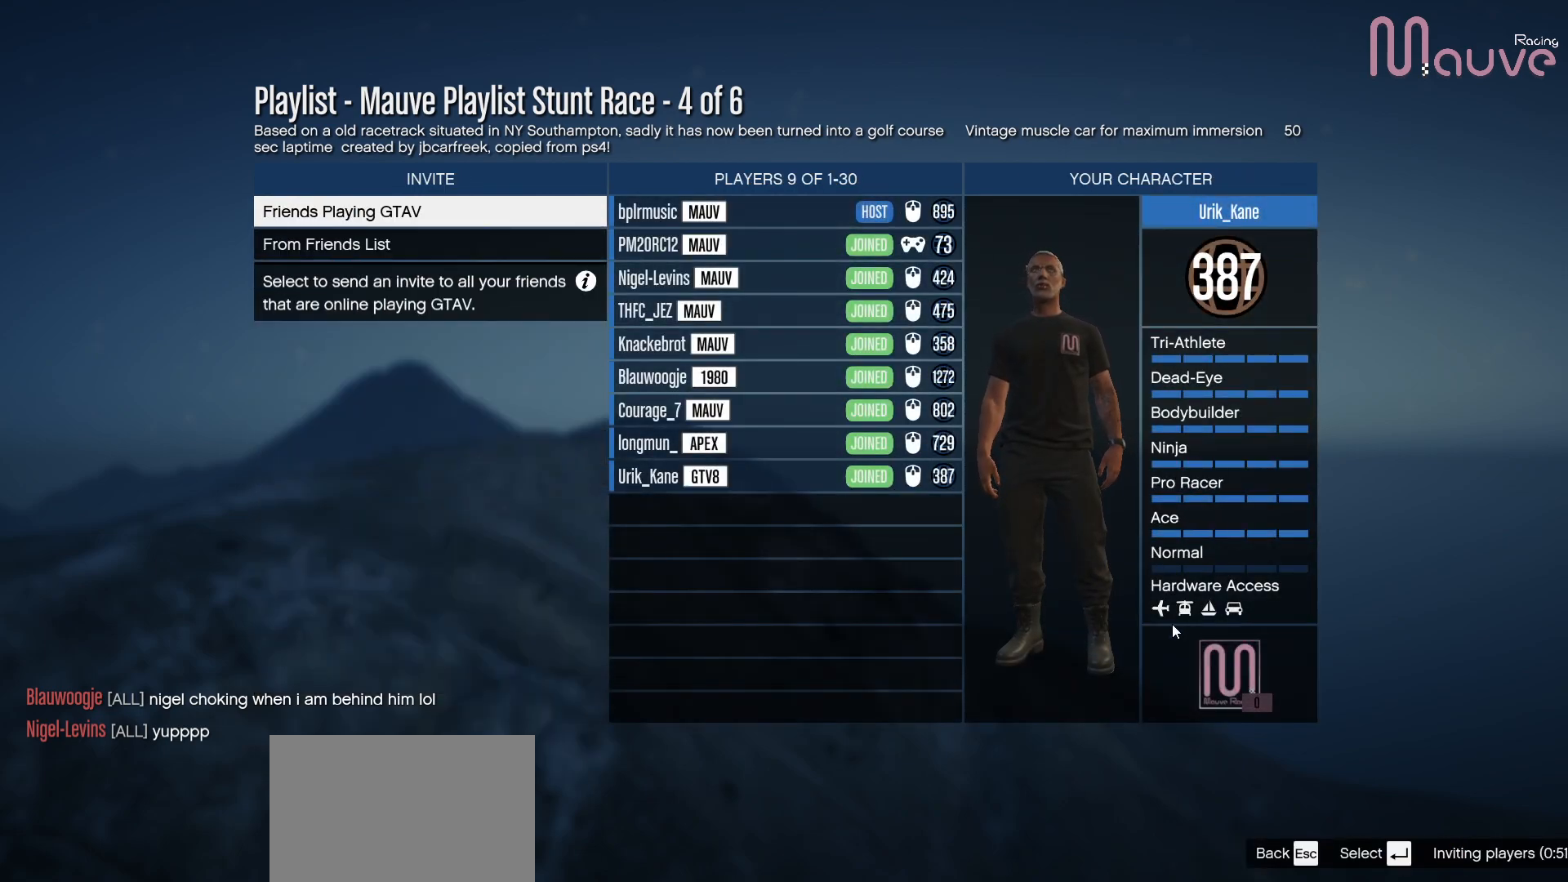
{"buttons": [], "left_stick": "center", "right_stick": "center", "events": []}
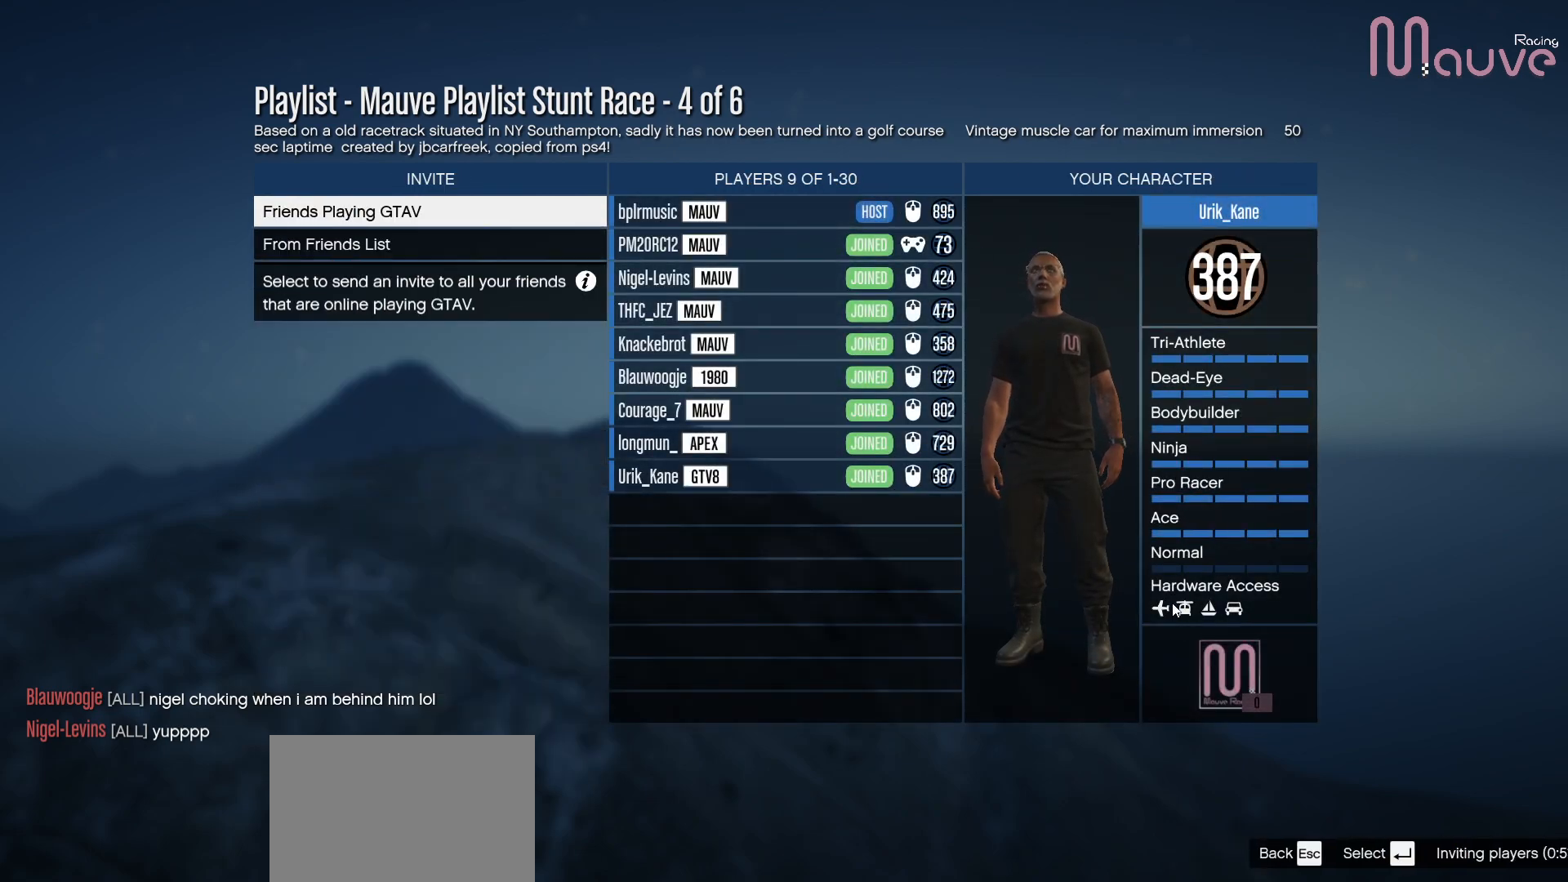
{"buttons": [], "left_stick": "center", "right_stick": "center", "events": []}
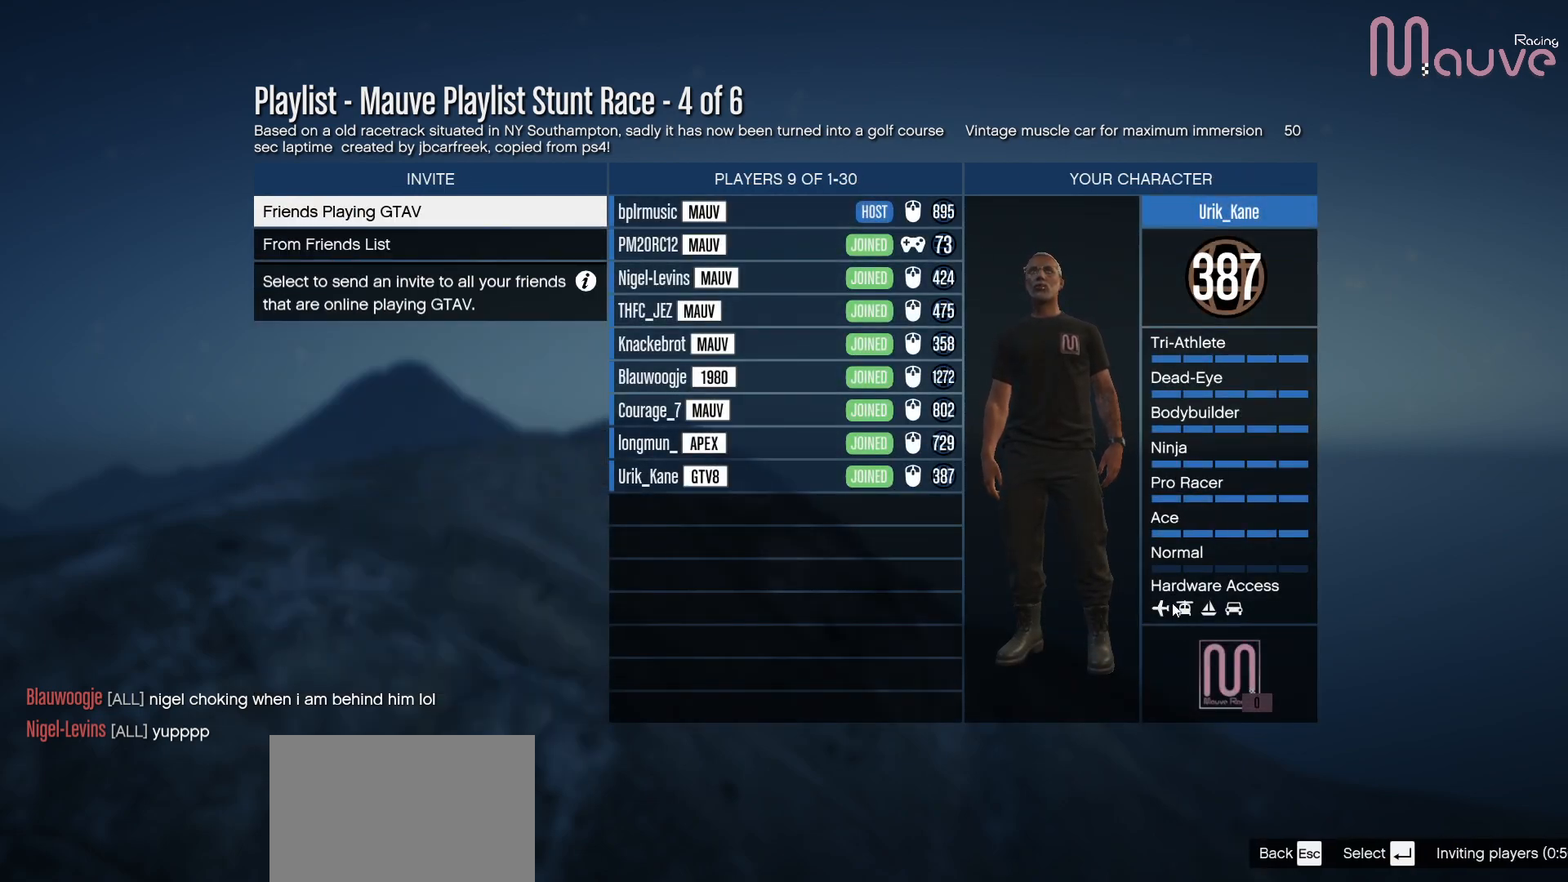
{"buttons": [], "left_stick": "center", "right_stick": "center", "events": []}
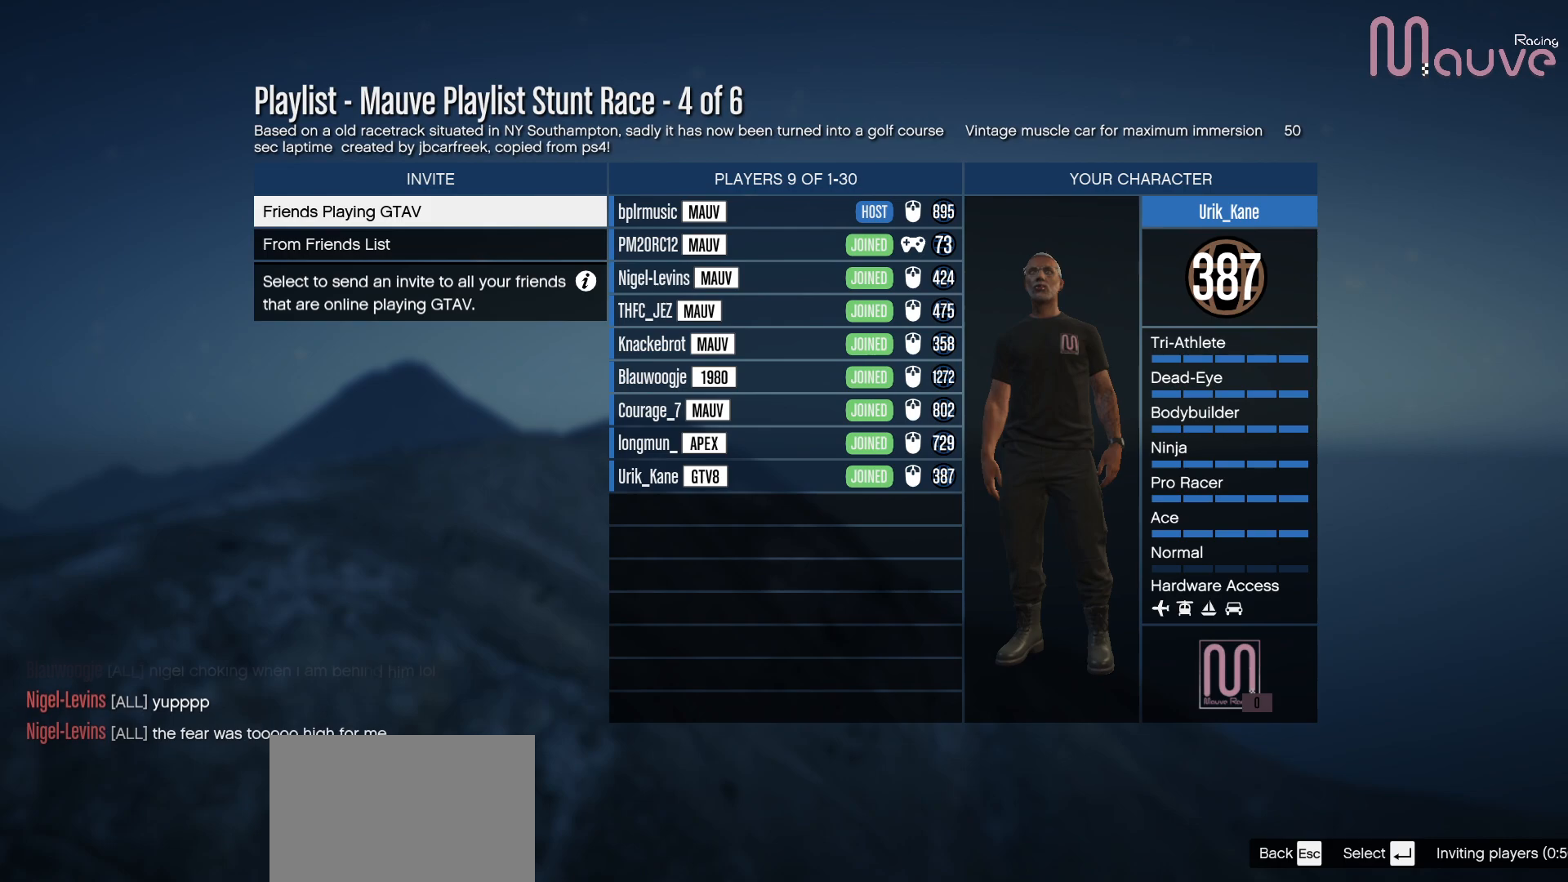
{"buttons": [], "left_stick": "center", "right_stick": "center", "events": []}
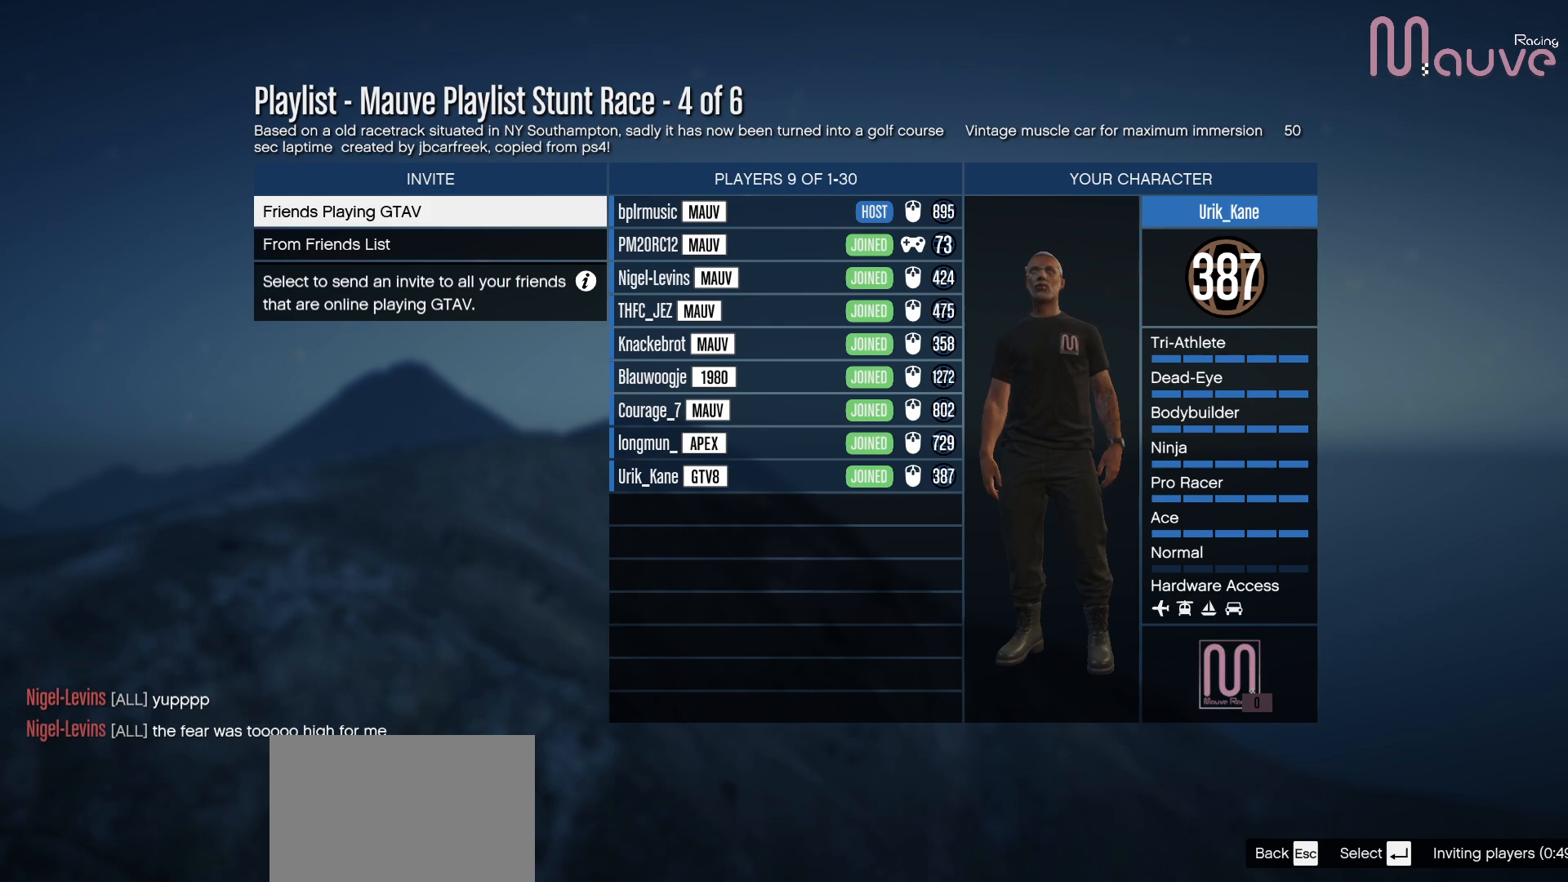
{"buttons": [], "left_stick": "center", "right_stick": "center", "events": [[233, "B", "down"], [333, "B", "up"]]}